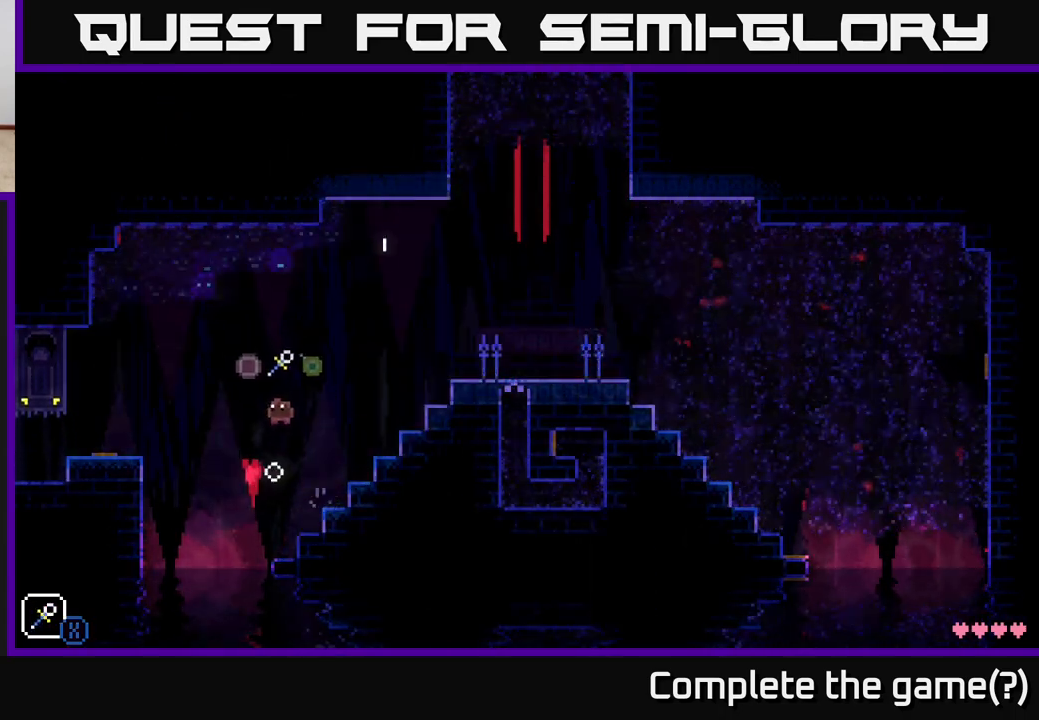
Gameplay with a controller (Xbox layout); each line is a JSON object with the inputs held at the frame after it. "events" lists button and stick changes between this image and that frame as [ms after this image, input, new state], when the widget could be followed in between.
{"buttons": ["A"], "left_stick": "left", "right_stick": "center", "events": [[150, "left_stick", "left"], [333, "A", "down"]]}
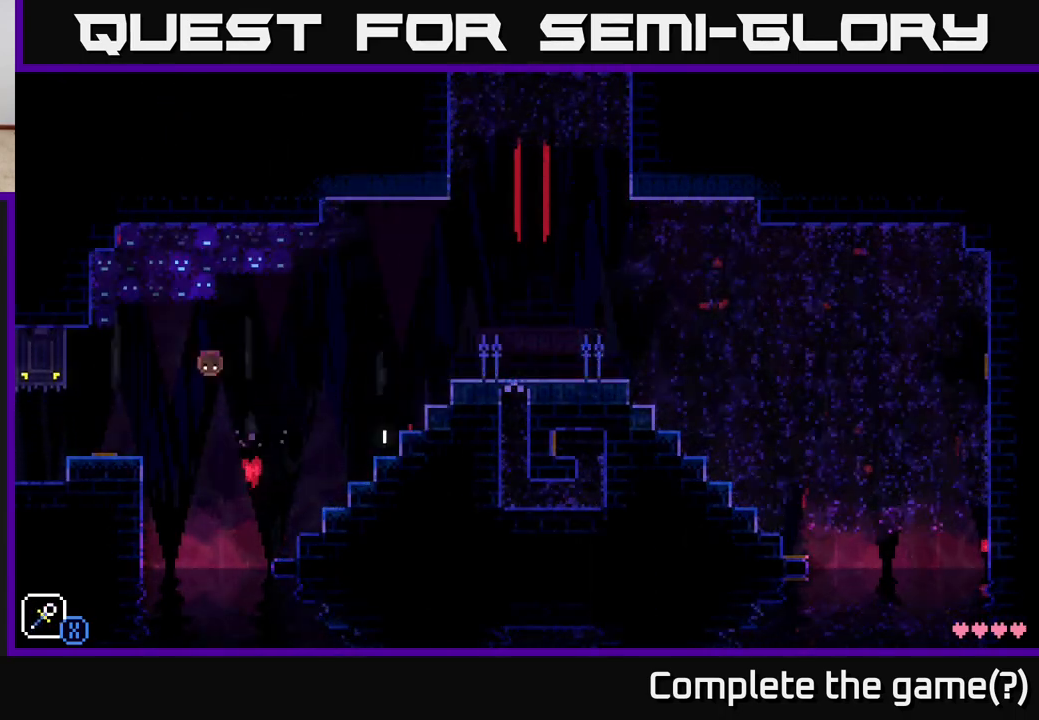
{"buttons": [], "left_stick": "left", "right_stick": "center", "events": [[33, "A", "up"], [267, "L1", "down"], [367, "L1", "up"]]}
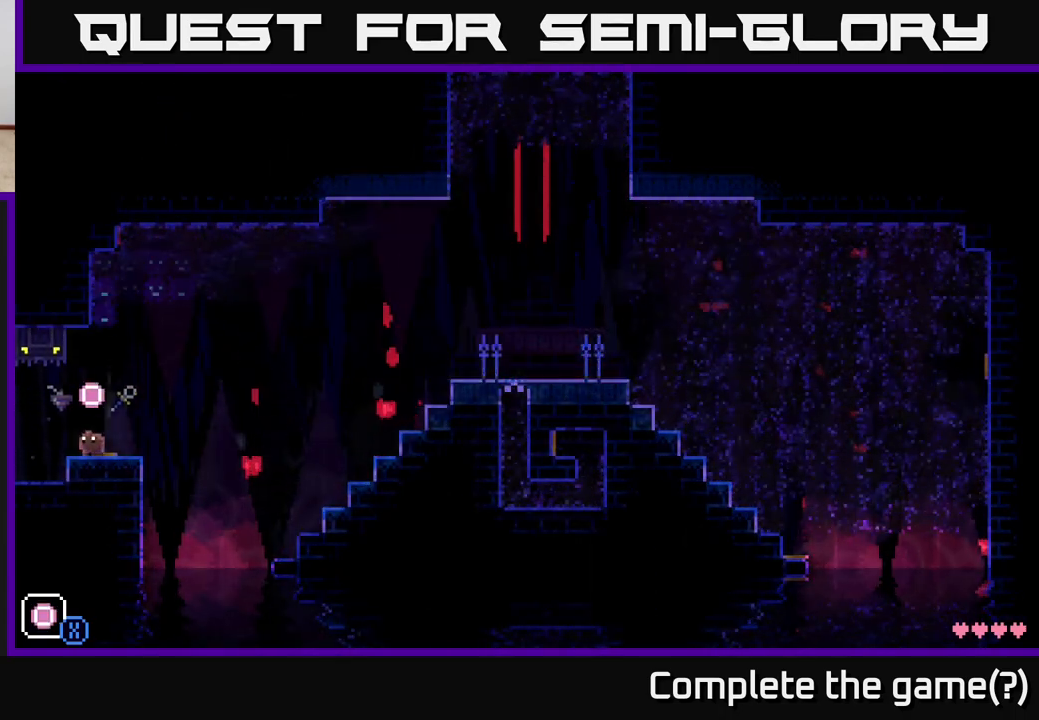
{"buttons": [], "left_stick": "left", "right_stick": "center", "events": []}
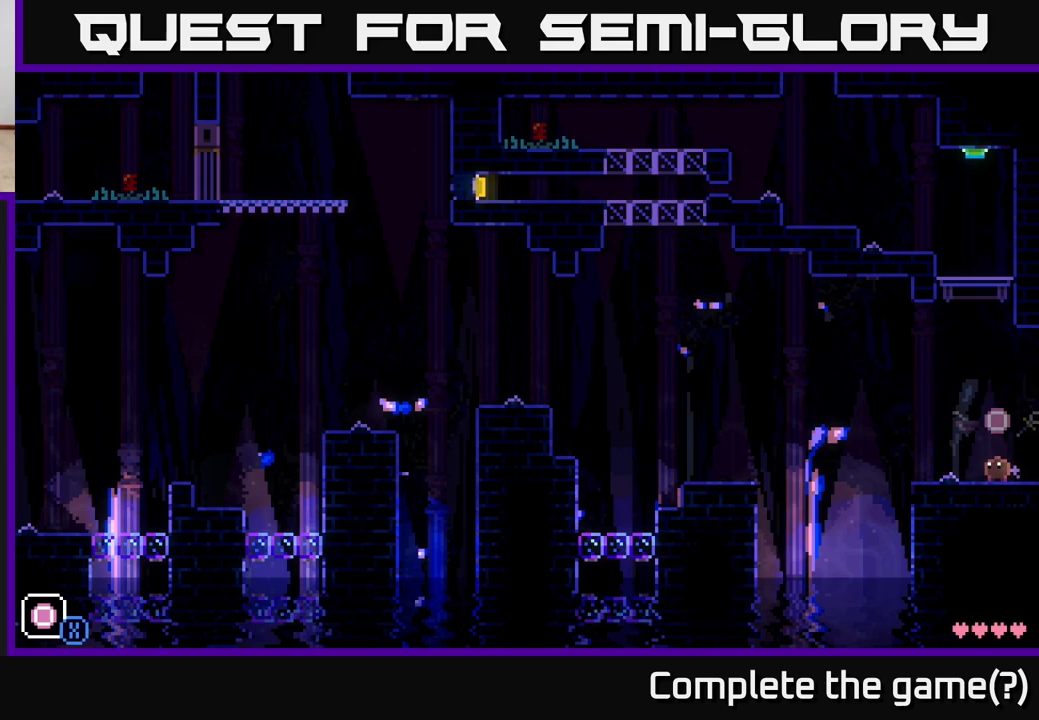
{"buttons": [], "left_stick": "up-left", "right_stick": "center", "events": [[17, "left_stick", "center"], [383, "left_stick", "up-left"], [400, "R1", "down"], [500, "R1", "up"]]}
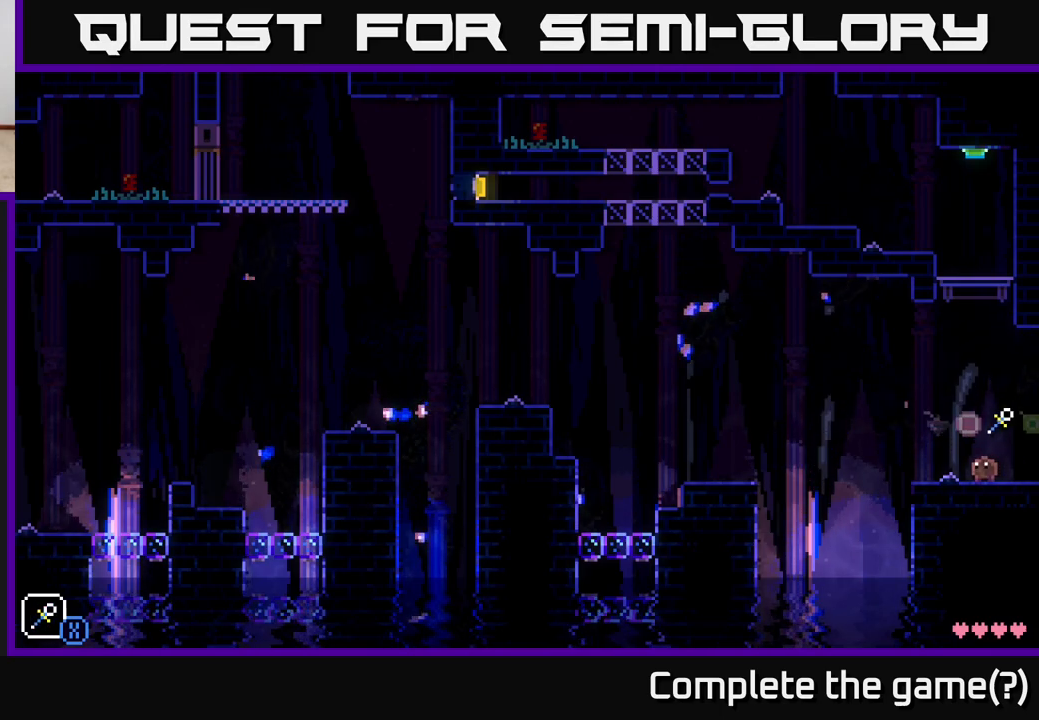
{"buttons": [], "left_stick": "center", "right_stick": "center", "events": [[17, "left_stick", "left"], [367, "left_stick", "right"], [483, "left_stick", "center"]]}
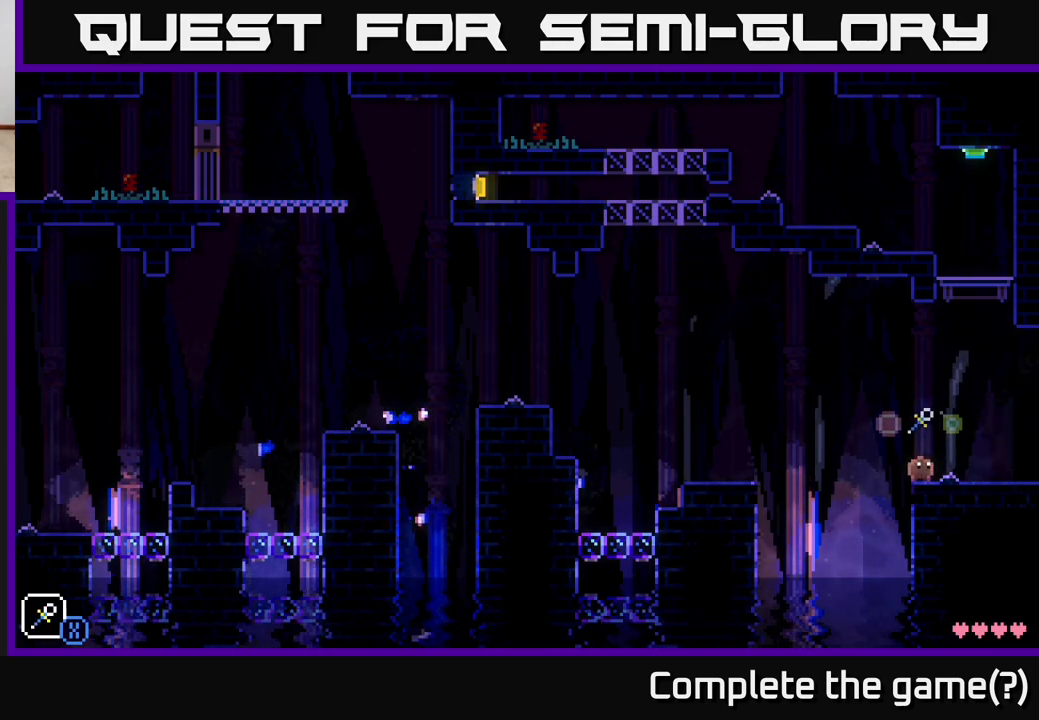
{"buttons": ["A", "X"], "left_stick": "right", "right_stick": "center", "events": [[83, "left_stick", "left"], [283, "A", "down"], [317, "X", "down"], [500, "left_stick", "right"]]}
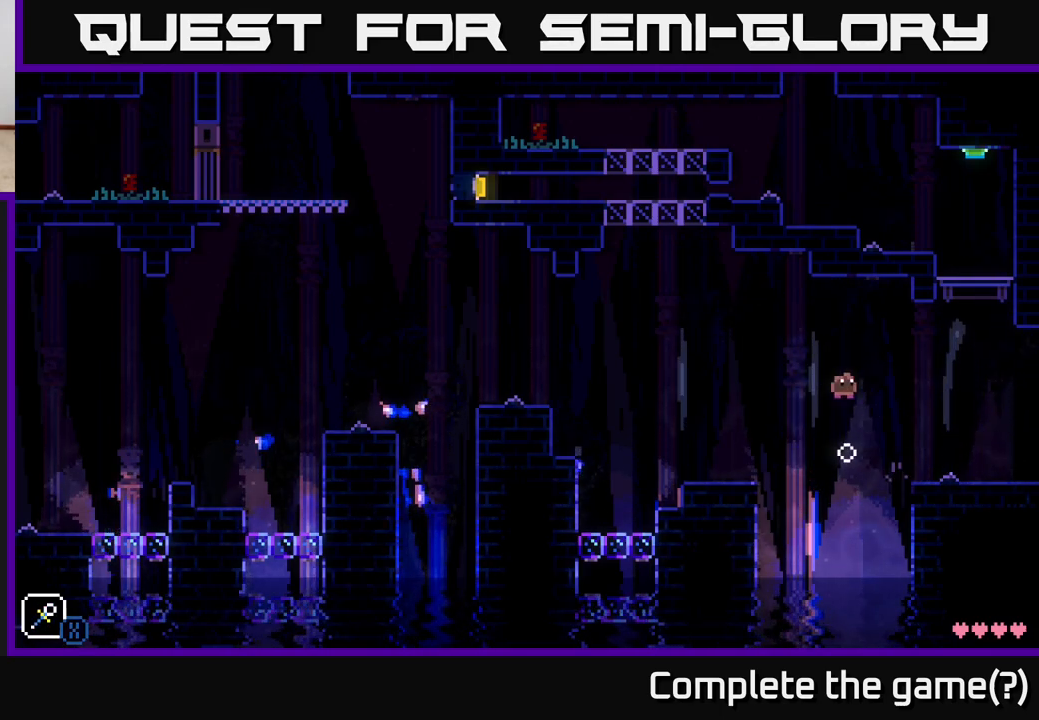
{"buttons": [], "left_stick": "left", "right_stick": "center", "events": [[33, "X", "up"], [50, "A", "up"], [150, "left_stick", "left"], [317, "A", "down"], [383, "A", "up"]]}
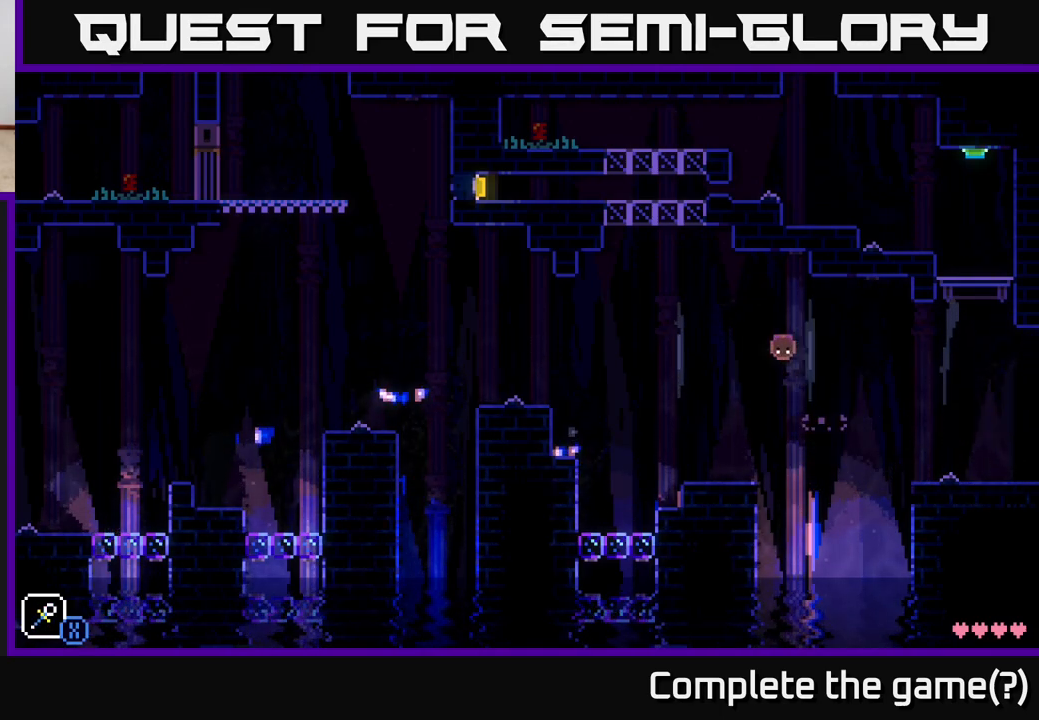
{"buttons": [], "left_stick": "left", "right_stick": "center", "events": [[200, "left_stick", "center"], [333, "left_stick", "left"]]}
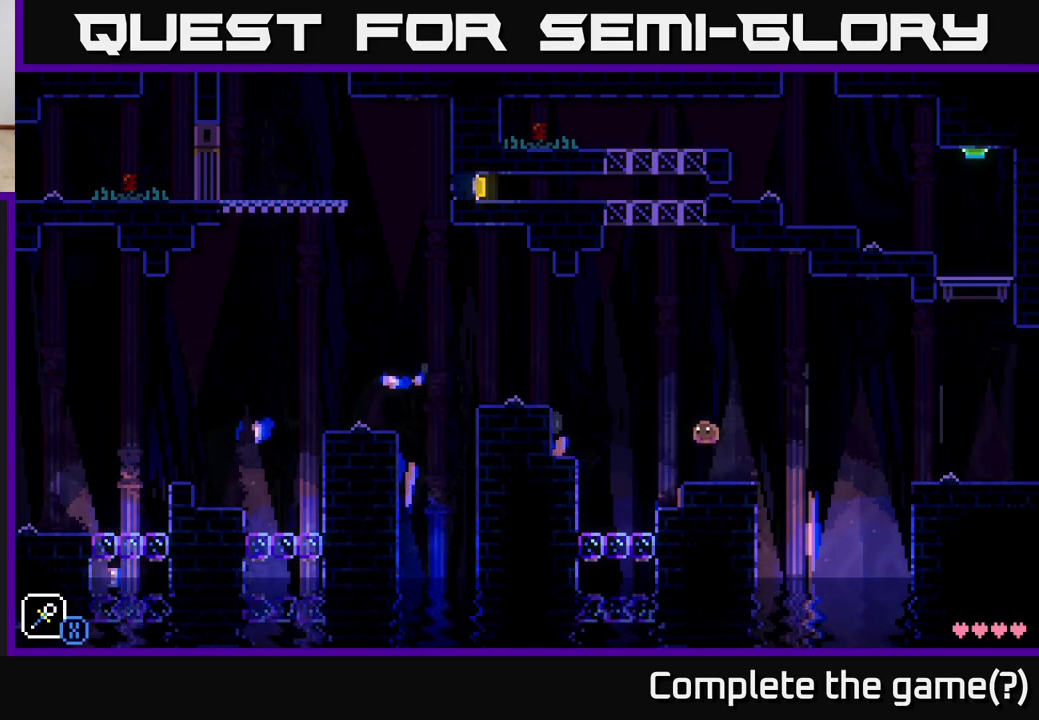
{"buttons": [], "left_stick": "left", "right_stick": "center", "events": [[83, "A", "down"], [450, "A", "up"]]}
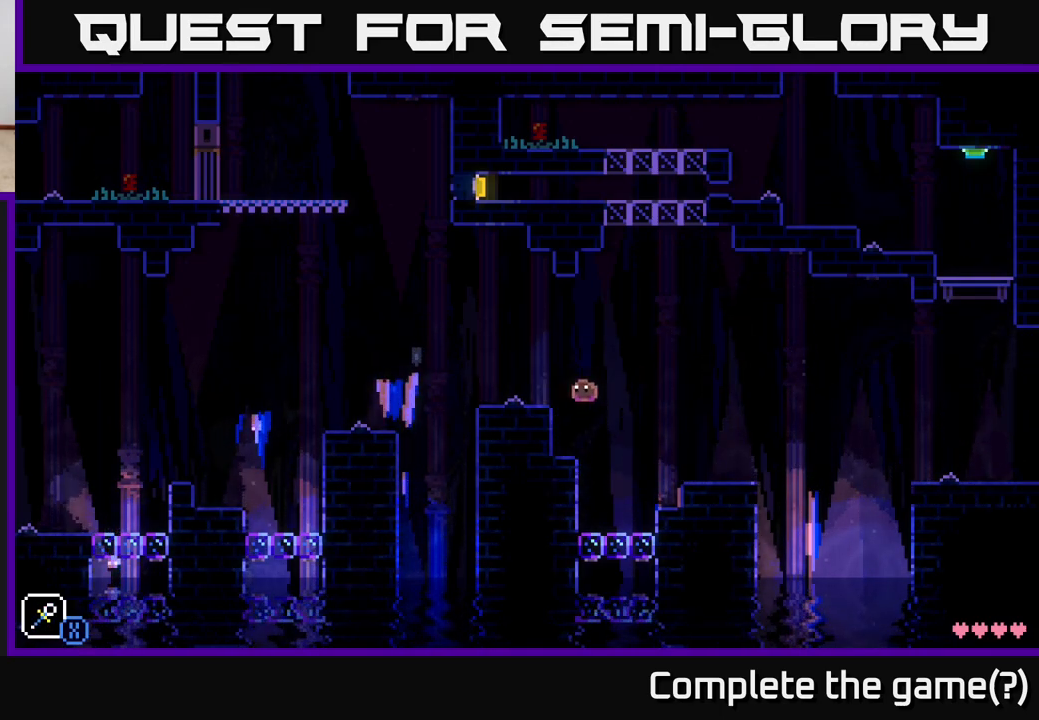
{"buttons": [], "left_stick": "left", "right_stick": "center", "events": [[100, "left_stick", "center"], [217, "A", "down"], [250, "left_stick", "left"], [333, "A", "up"]]}
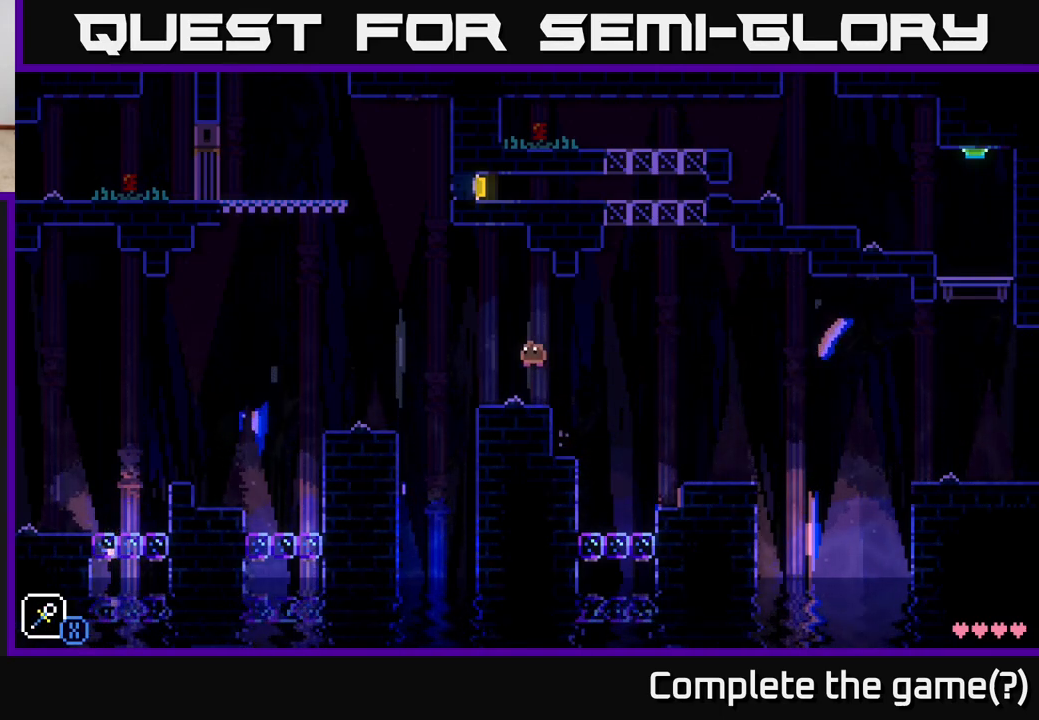
{"buttons": ["A", "X"], "left_stick": "left", "right_stick": "center", "events": [[67, "left_stick", "center"], [183, "left_stick", "left"], [317, "A", "down"], [400, "X", "down"]]}
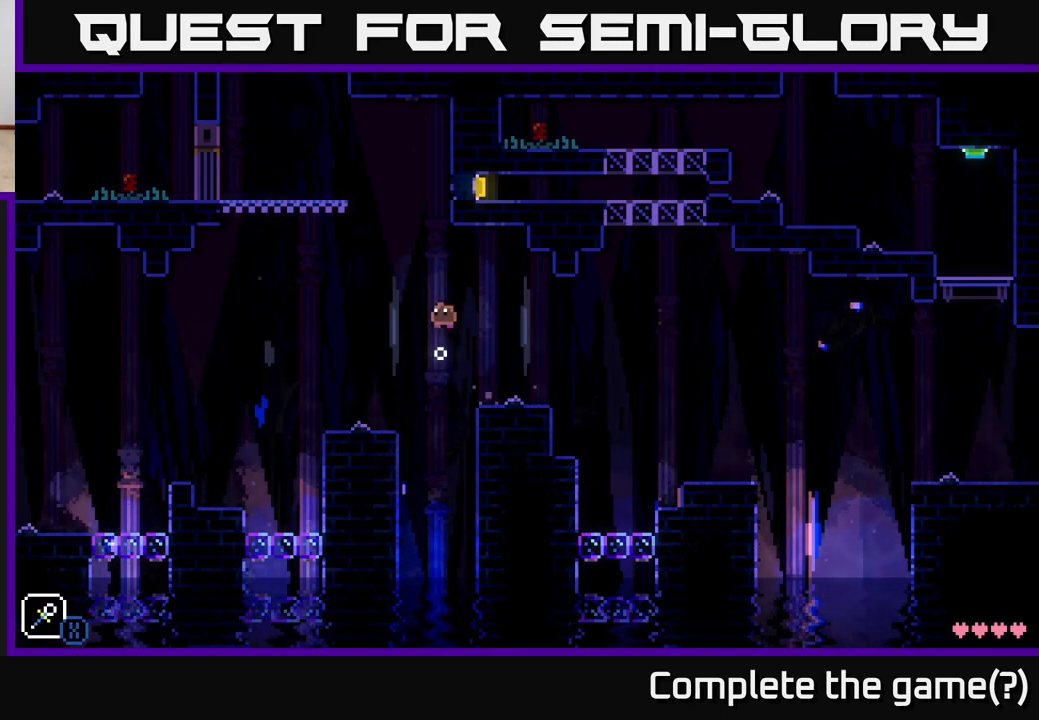
{"buttons": ["A", "X"], "left_stick": "left", "right_stick": "center", "events": [[50, "A", "up"], [67, "X", "up"], [100, "left_stick", "center"], [233, "left_stick", "left"], [333, "A", "down"], [400, "X", "down"]]}
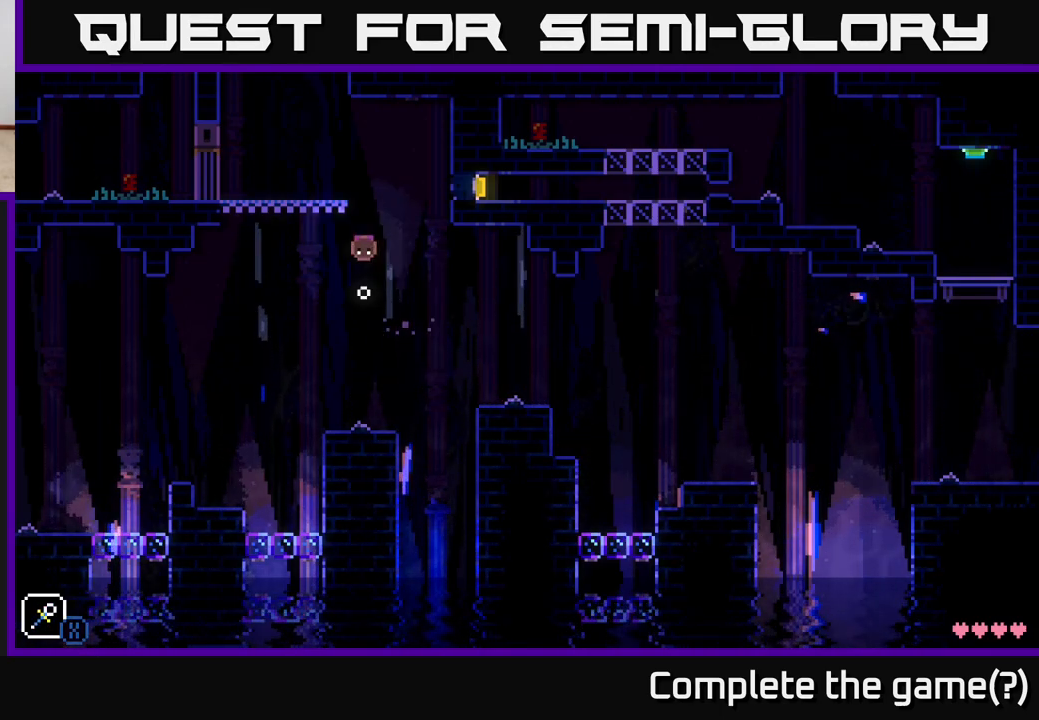
{"buttons": ["A", "X"], "left_stick": "left", "right_stick": "center", "events": [[33, "A", "up"], [33, "X", "up"], [33, "left_stick", "center"], [333, "left_stick", "left"], [350, "A", "down"], [400, "X", "down"]]}
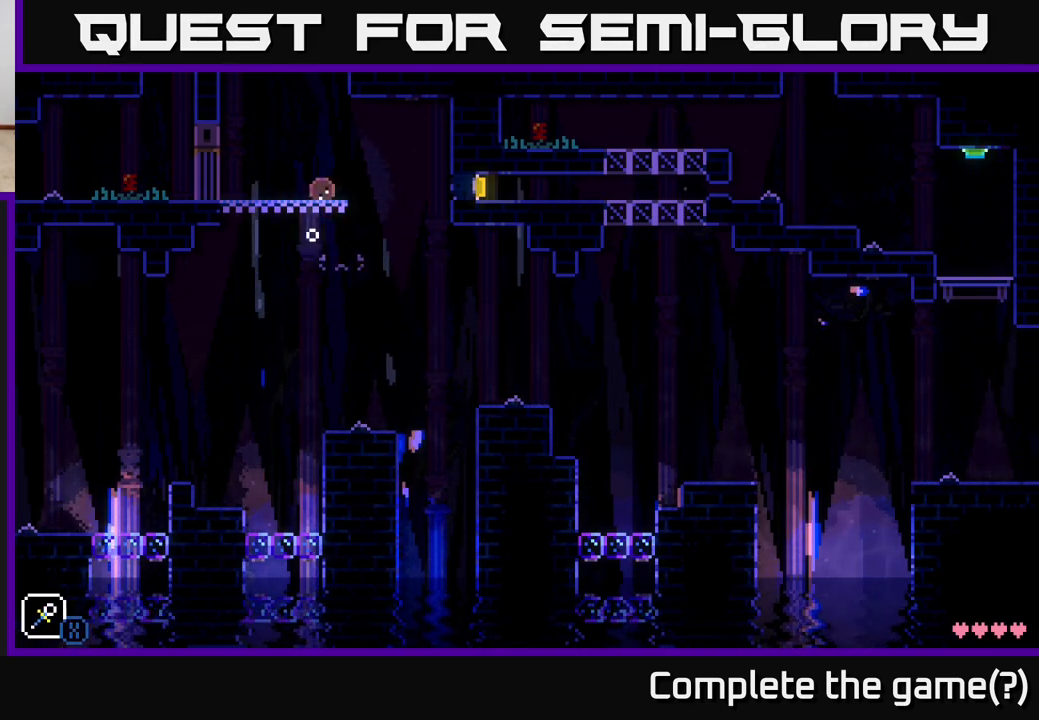
{"buttons": [], "left_stick": "right", "right_stick": "center", "events": [[83, "X", "up"], [133, "A", "up"], [133, "left_stick", "center"], [400, "left_stick", "right"]]}
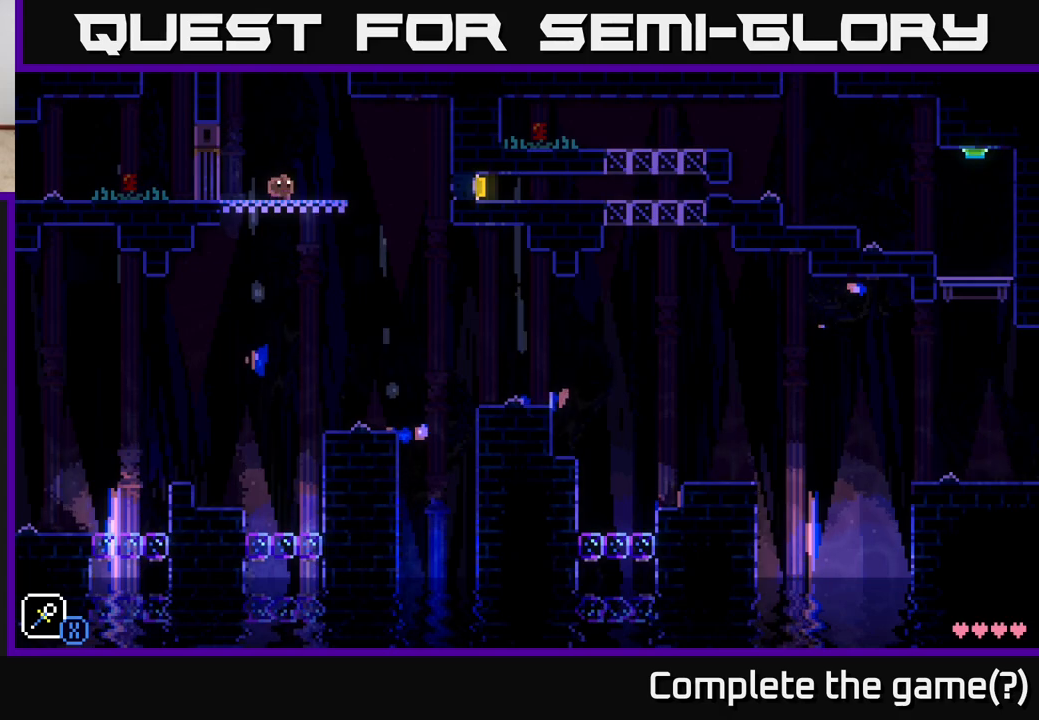
{"buttons": [], "left_stick": "center", "right_stick": "center", "events": [[167, "left_stick", "left"], [217, "A", "down"], [283, "X", "down"], [467, "X", "up"], [483, "A", "up"], [483, "left_stick", "center"]]}
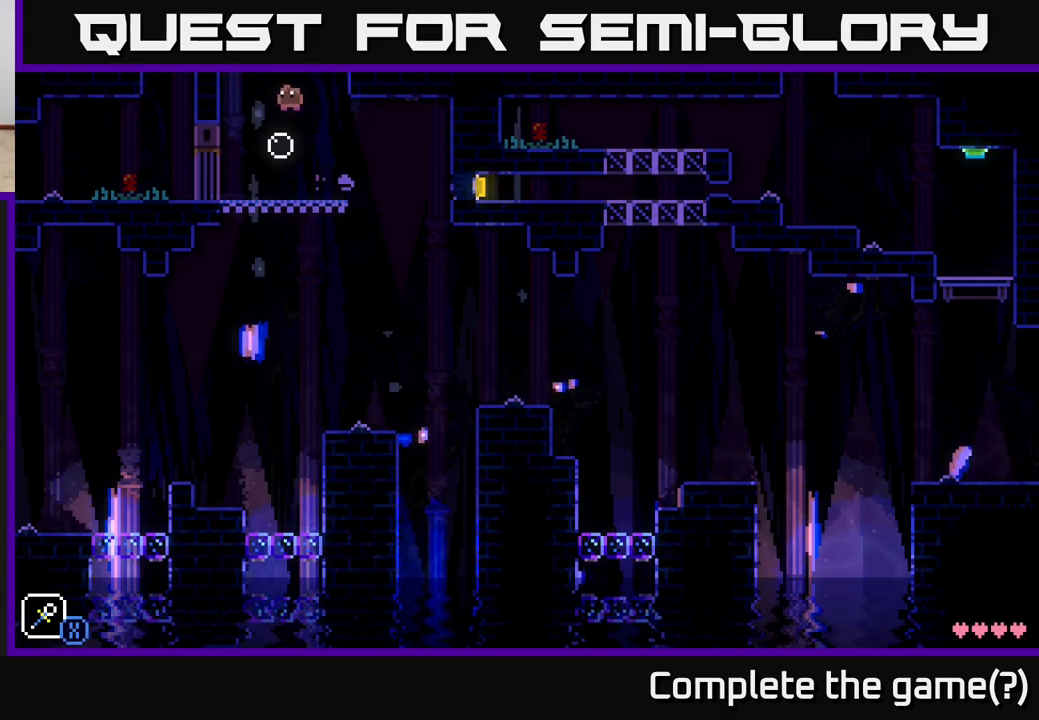
{"buttons": [], "left_stick": "center", "right_stick": "center", "events": [[50, "left_stick", "up-left"], [200, "left_stick", "right"], [250, "A", "down"], [283, "X", "down"], [367, "left_stick", "center"], [383, "X", "up"], [467, "A", "up"]]}
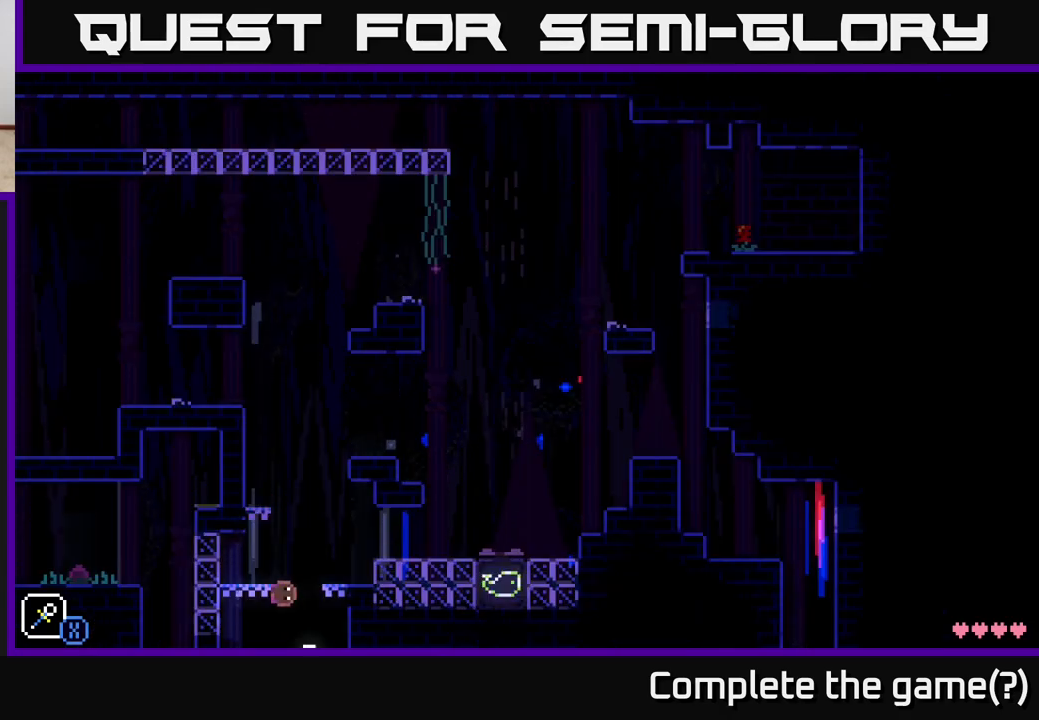
{"buttons": ["A"], "left_stick": "right", "right_stick": "center", "events": [[17, "left_stick", "right"], [183, "left_stick", "center"], [300, "A", "down"], [300, "left_stick", "right"]]}
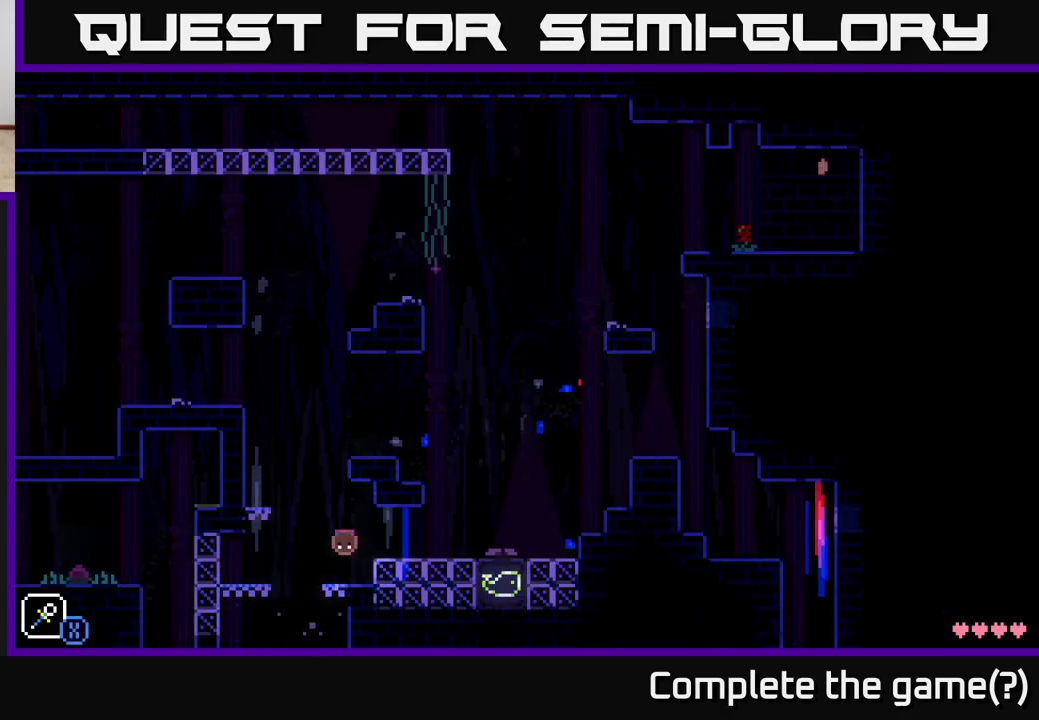
{"buttons": ["A", "X"], "left_stick": "right", "right_stick": "center", "events": [[100, "A", "up"], [450, "A", "down"], [500, "X", "down"]]}
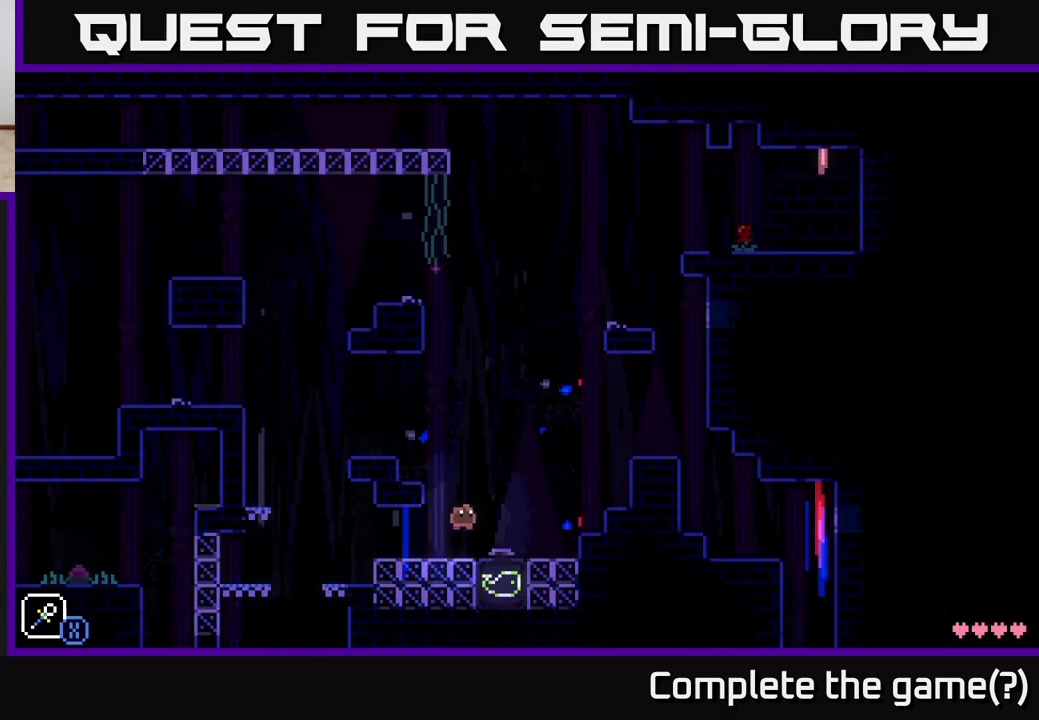
{"buttons": [], "left_stick": "center", "right_stick": "center", "events": [[167, "X", "up"], [183, "left_stick", "up-left"], [217, "A", "up"], [317, "left_stick", "center"]]}
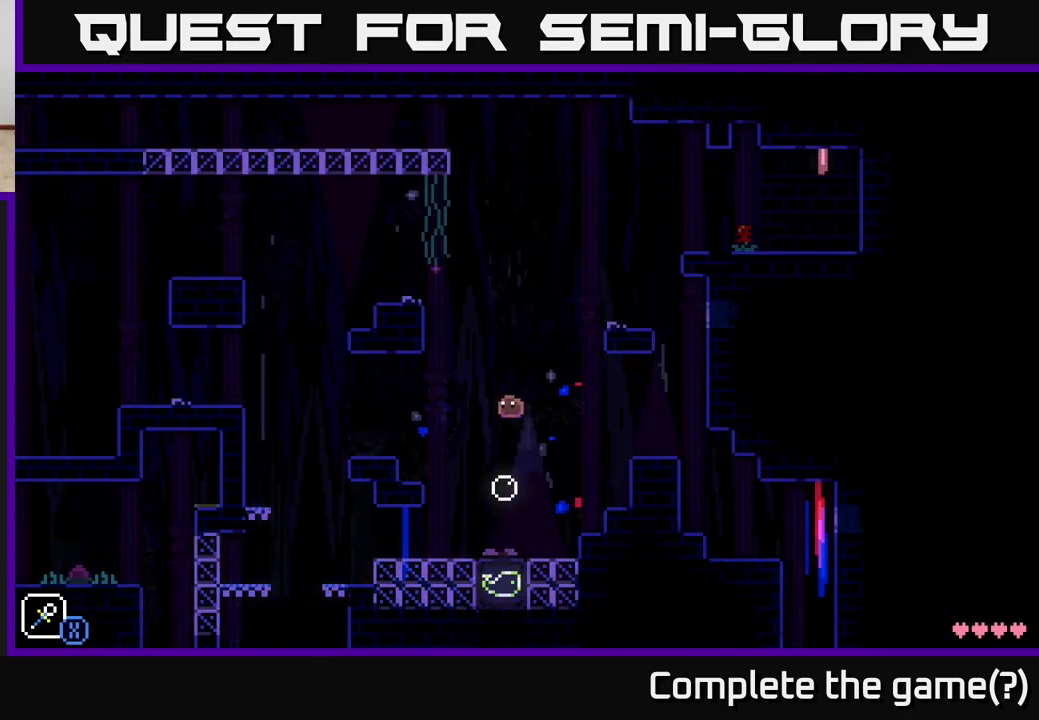
{"buttons": ["A"], "left_stick": "center", "right_stick": "center", "events": [[367, "A", "down"]]}
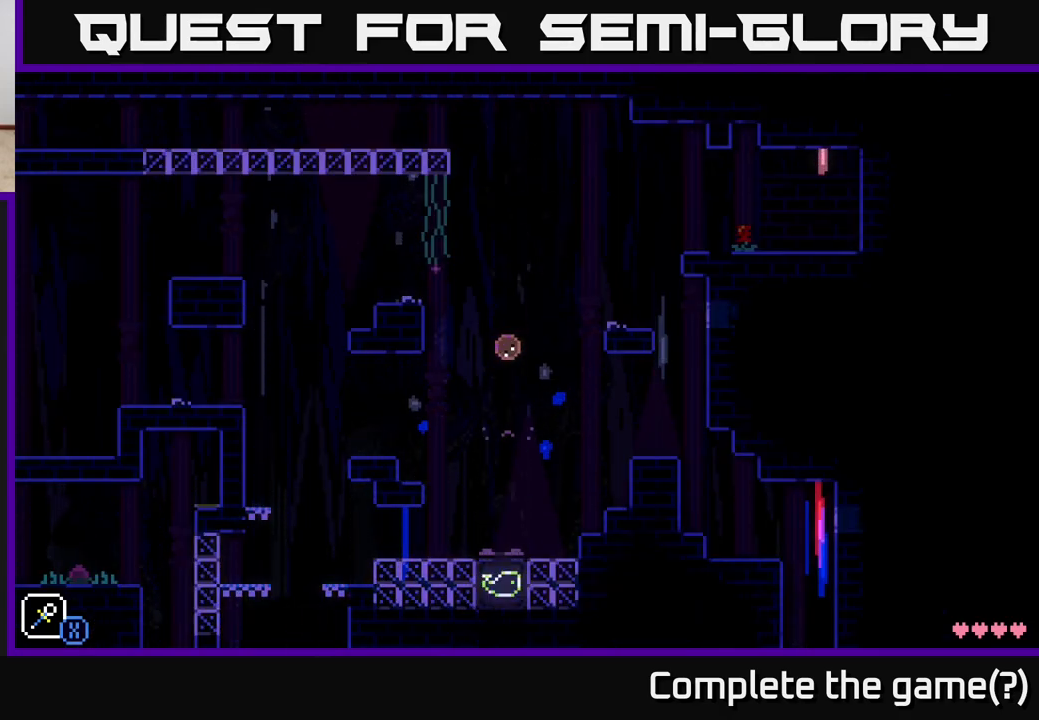
{"buttons": ["A", "X"], "left_stick": "right", "right_stick": "center", "events": [[367, "left_stick", "right"], [467, "X", "down"]]}
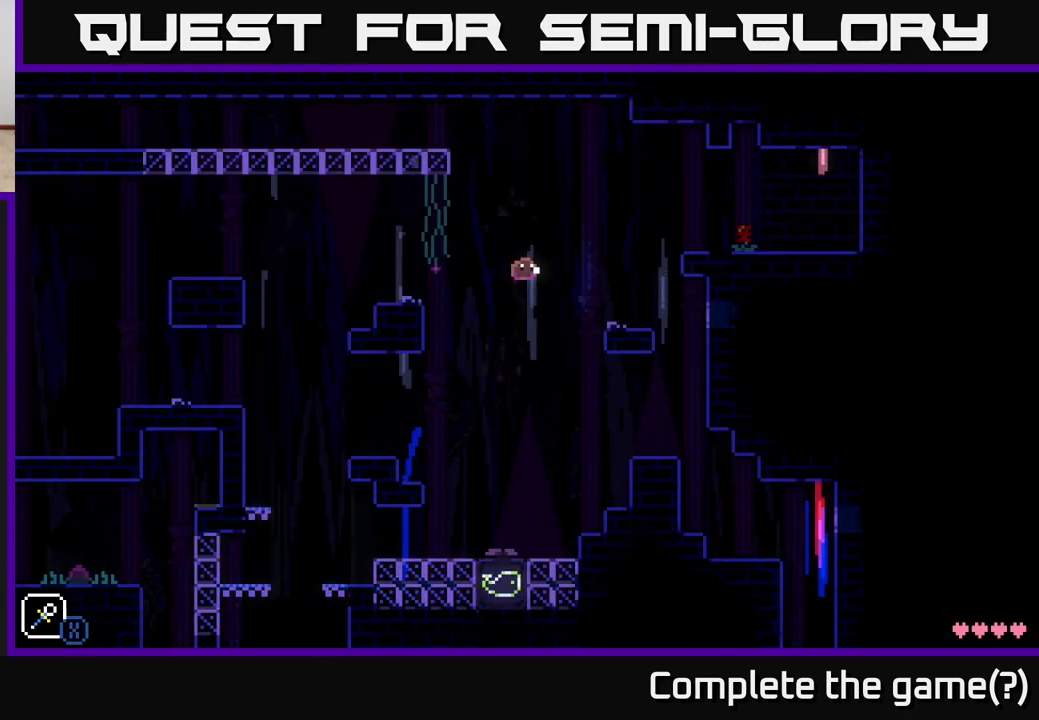
{"buttons": [], "left_stick": "right", "right_stick": "center", "events": [[133, "A", "up"], [133, "X", "up"]]}
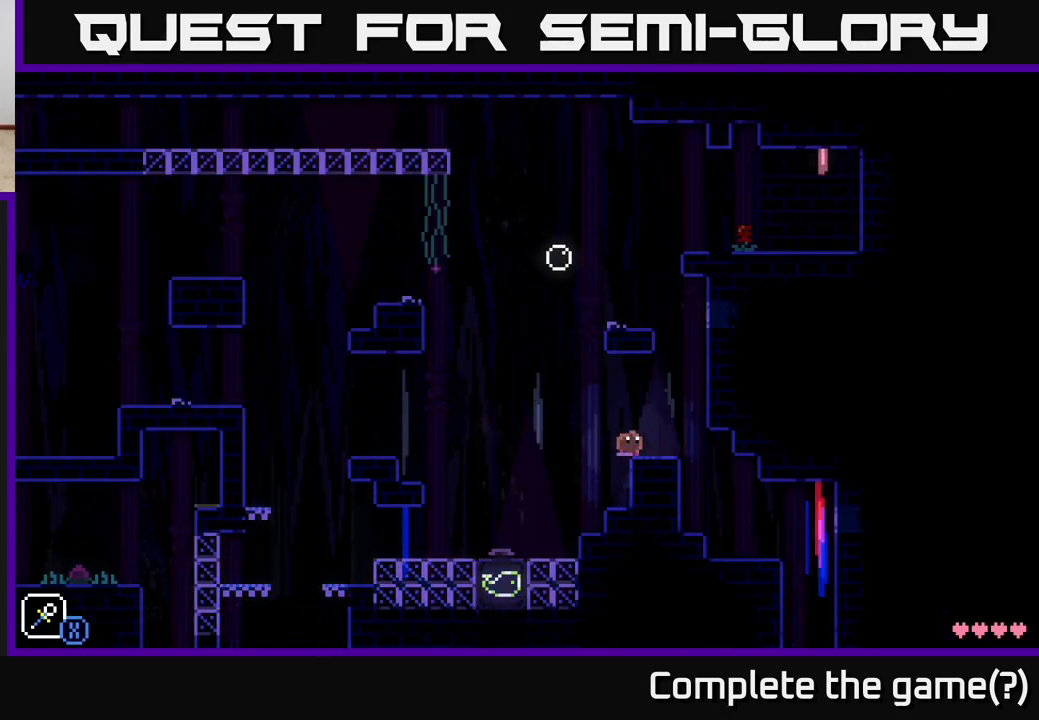
{"buttons": [], "left_stick": "center", "right_stick": "center", "events": [[167, "A", "down"], [183, "left_stick", "center"], [283, "left_stick", "left"], [367, "A", "up"], [467, "left_stick", "center"]]}
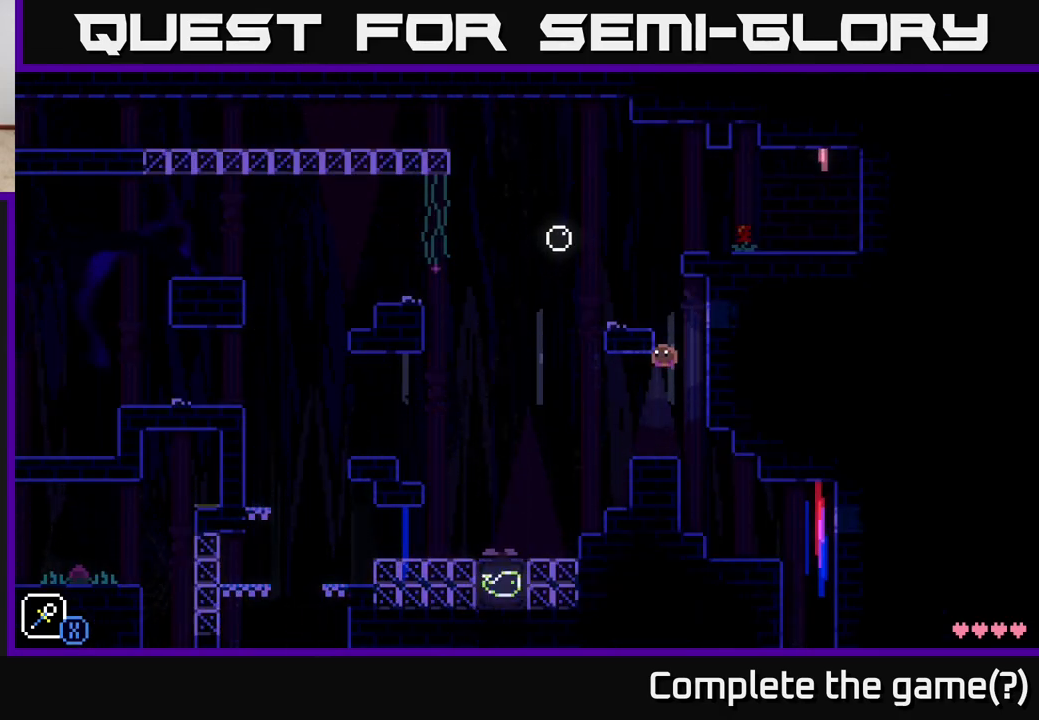
{"buttons": ["A"], "left_stick": "left", "right_stick": "center", "events": [[217, "left_stick", "left"], [467, "A", "down"]]}
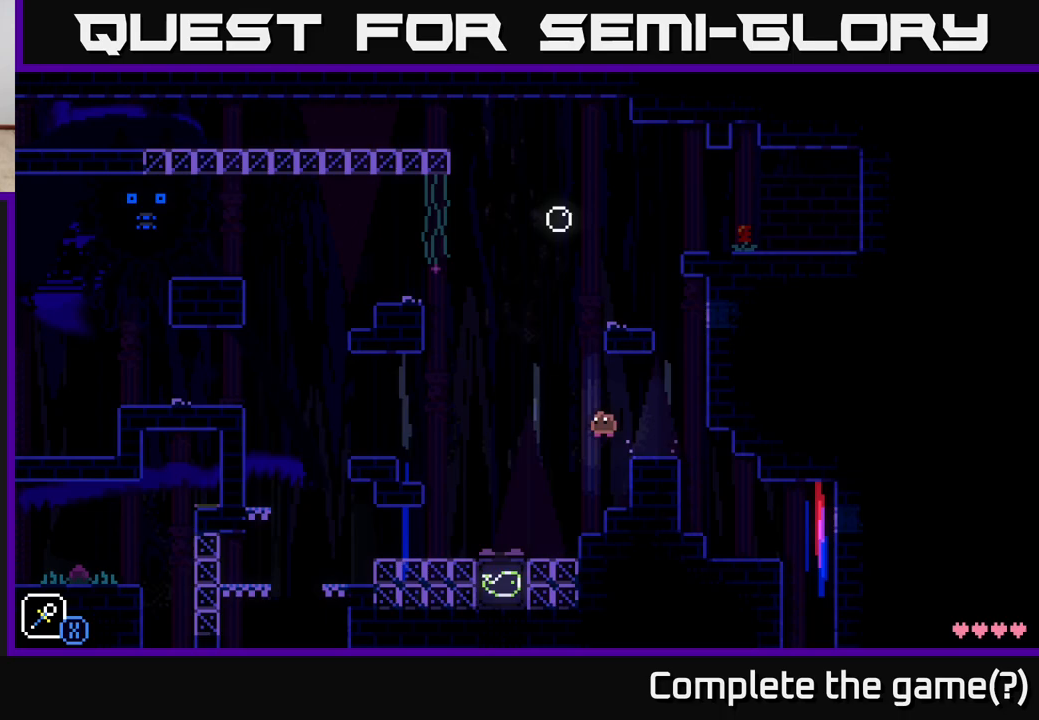
{"buttons": ["A"], "left_stick": "left", "right_stick": "center", "events": [[33, "X", "down"], [150, "left_stick", "center"], [217, "X", "up"], [233, "A", "up"], [300, "left_stick", "left"], [500, "A", "down"]]}
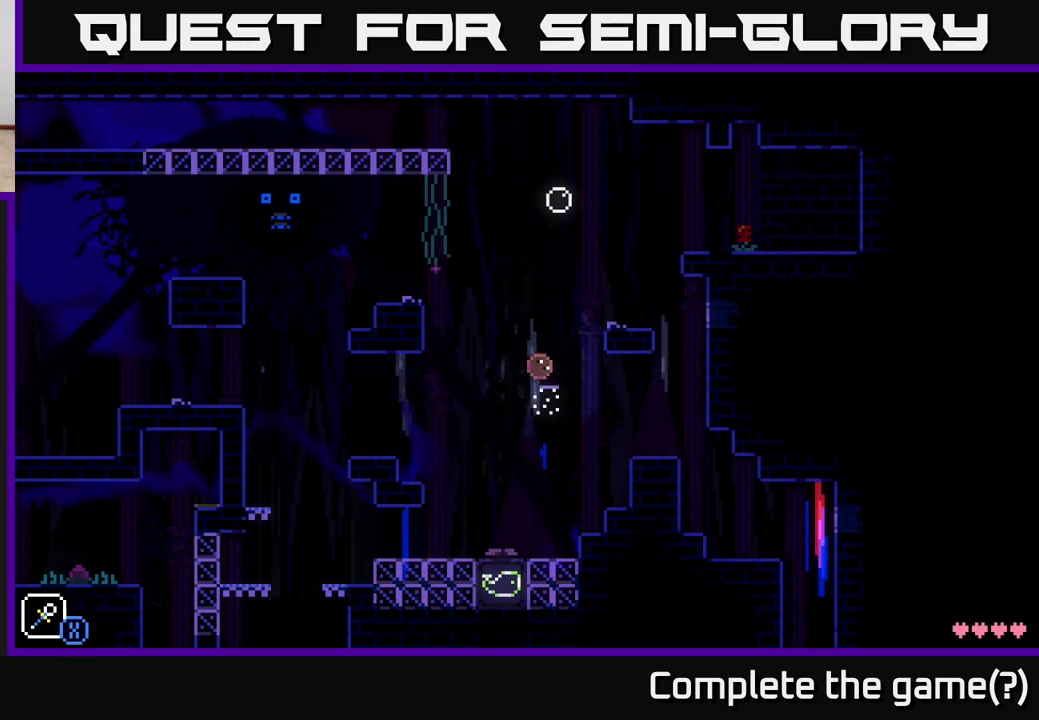
{"buttons": [], "left_stick": "left", "right_stick": "center", "events": [[50, "X", "down"], [217, "X", "up"], [217, "left_stick", "center"], [250, "A", "up"], [300, "left_stick", "right"], [450, "left_stick", "left"]]}
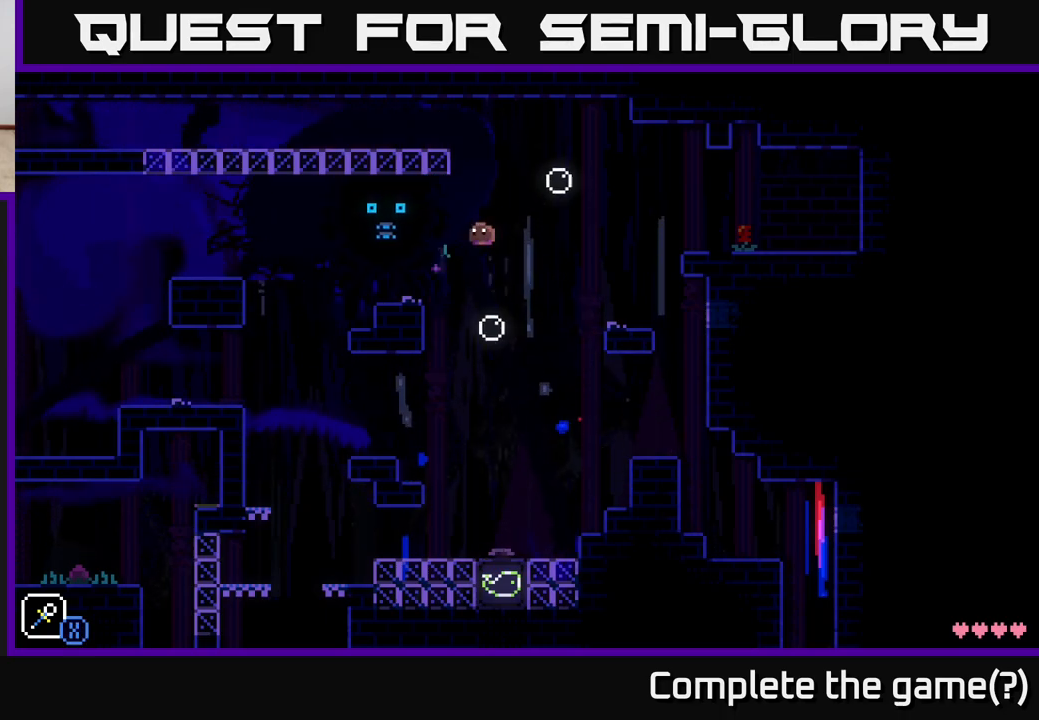
{"buttons": ["A"], "left_stick": "right", "right_stick": "center", "events": [[167, "left_stick", "right"], [450, "A", "down"]]}
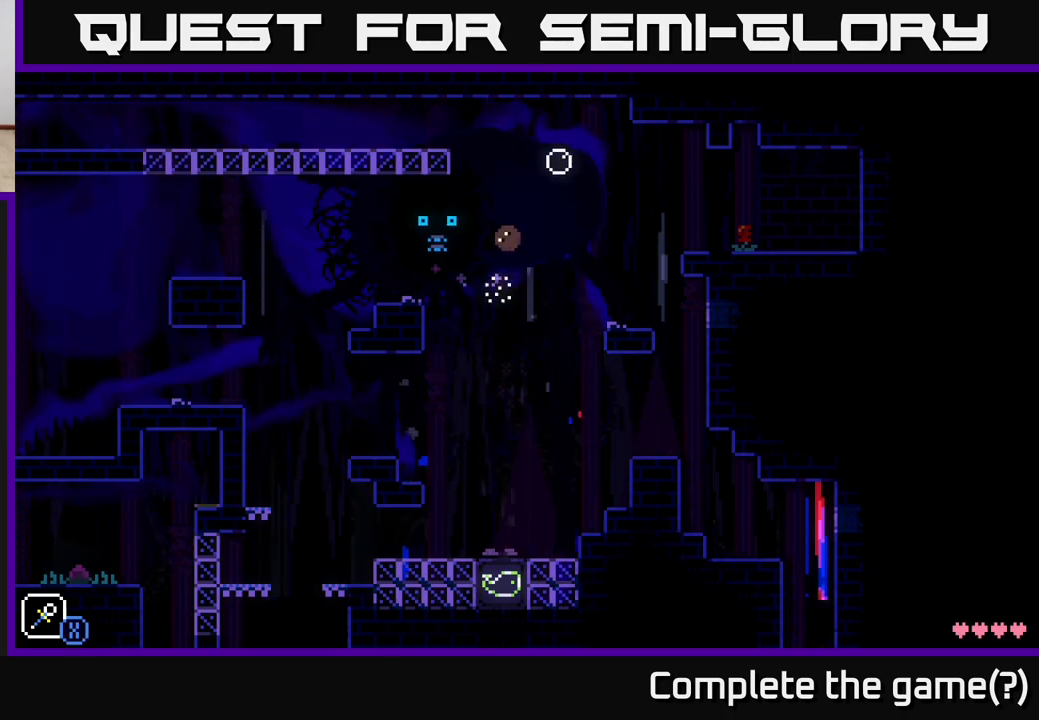
{"buttons": [], "left_stick": "right", "right_stick": "center", "events": [[83, "X", "down"], [183, "left_stick", "left"], [217, "X", "up"], [350, "left_stick", "right"], [483, "A", "up"]]}
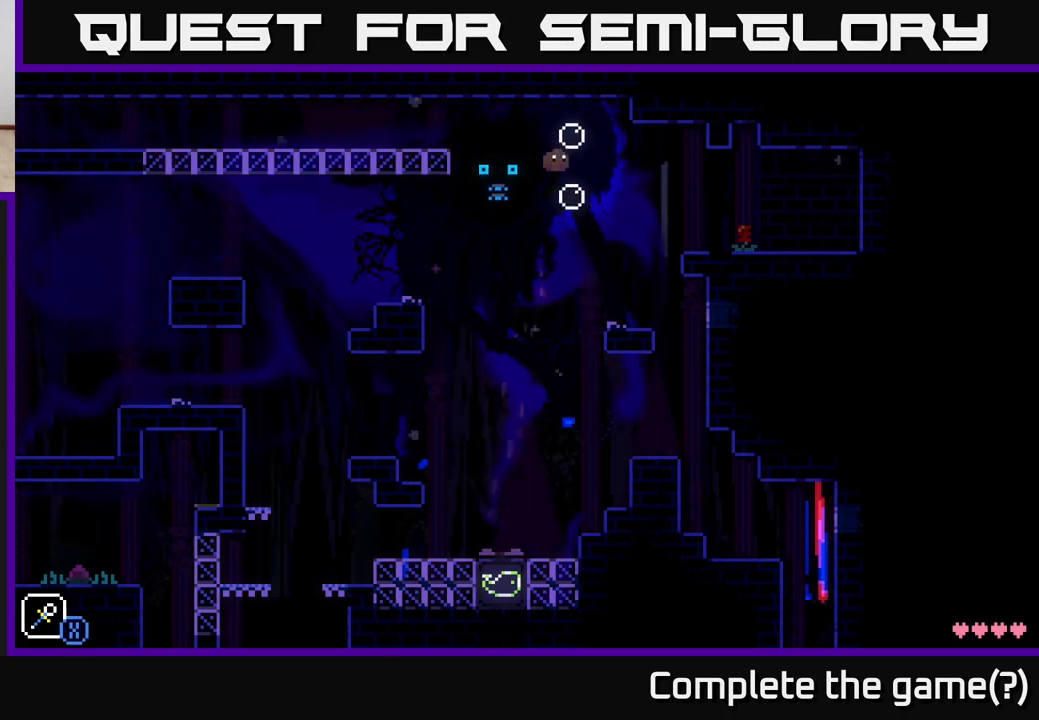
{"buttons": [], "left_stick": "center", "right_stick": "center", "events": [[117, "left_stick", "center"], [200, "left_stick", "down-left"], [433, "left_stick", "center"]]}
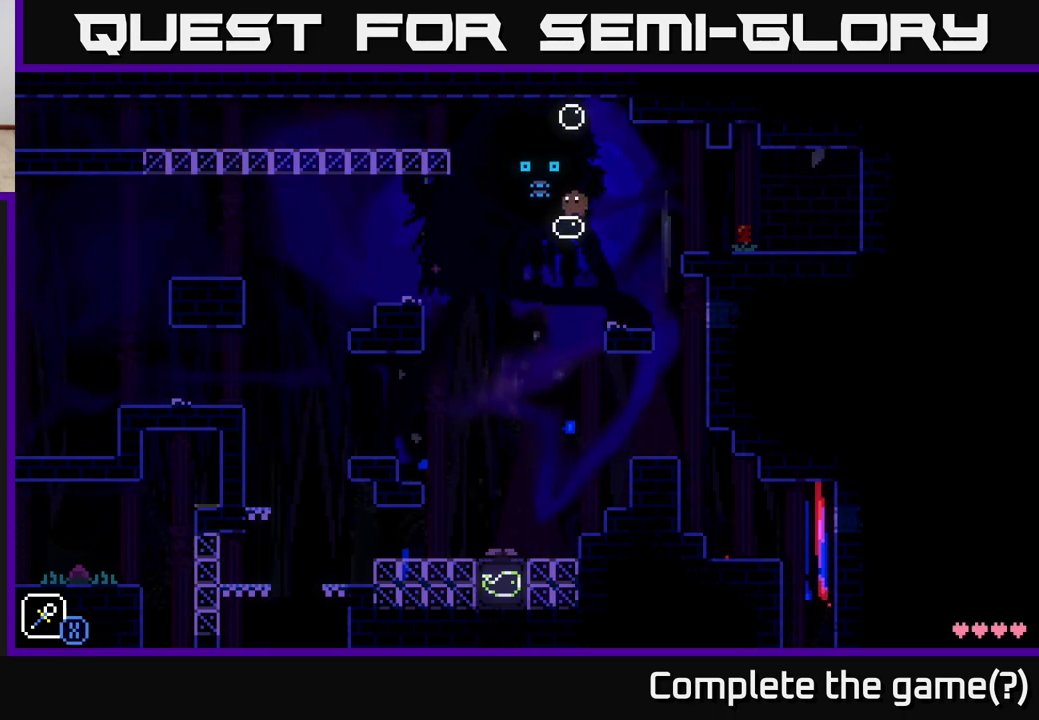
{"buttons": ["A"], "left_stick": "left", "right_stick": "center", "events": [[133, "left_stick", "left"], [300, "A", "down"]]}